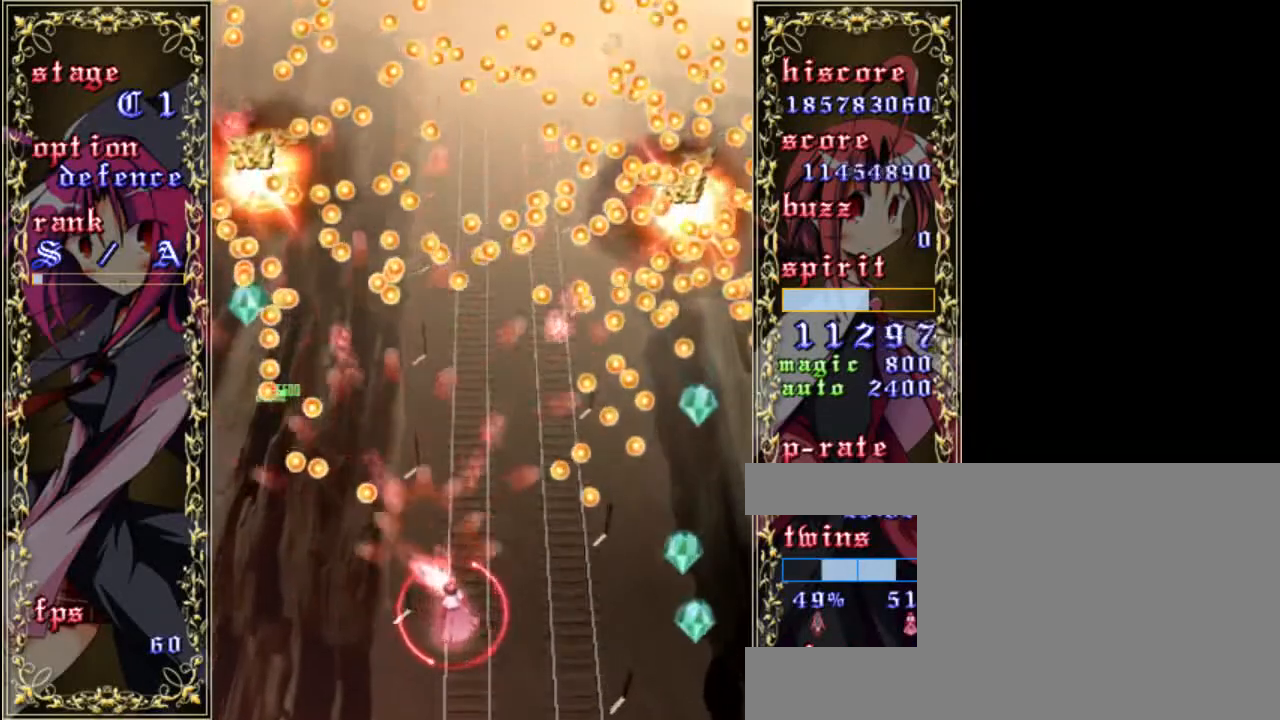
Gameplay with keyboard; each line is a JSON object with the keys held at the frame after it. "events" lists presses ("down") and releases ("up") of "a", "c", "d", "down", "left", "right", "s", "shift", "up", "x" and "z" between this image and that frame as [ms after this image, input, new state], when the widget could be followed in between. No other keys are recorded. Mouse input is not recorded.
{"keys": ["right", "z"], "events": [[317, "down", "up"]]}
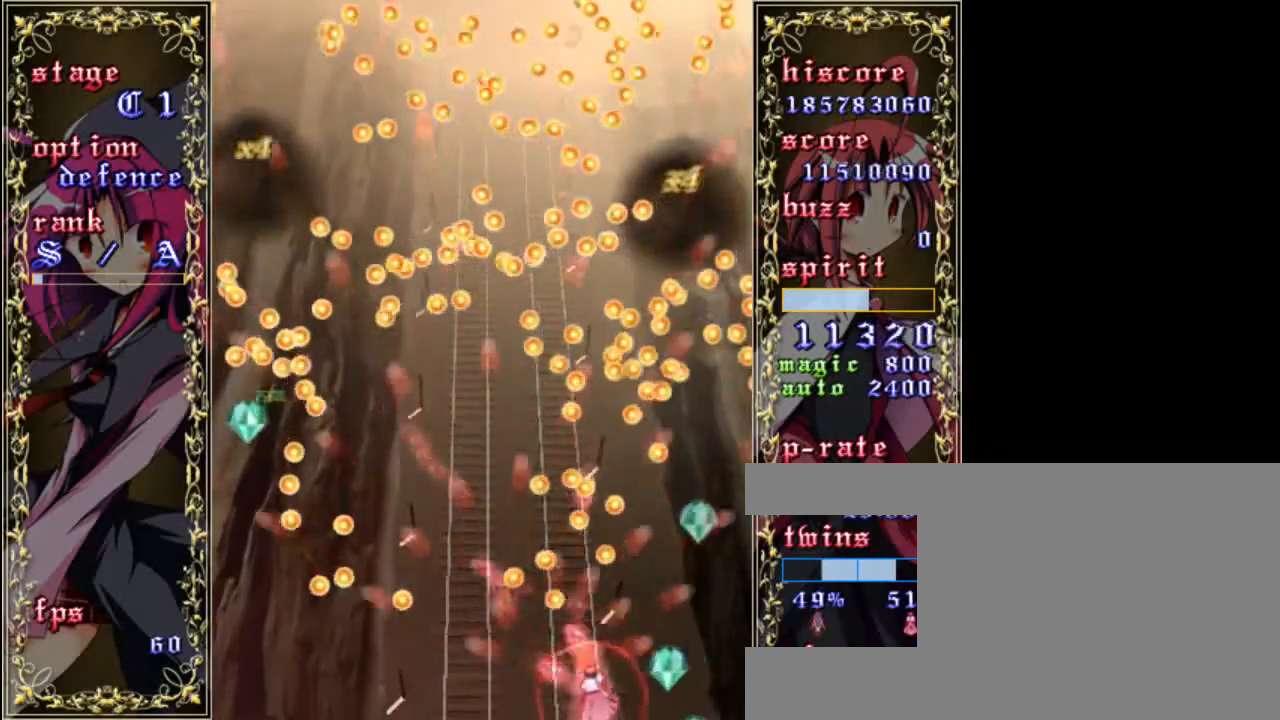
{"keys": ["left", "z"], "events": [[50, "up", "down"], [217, "right", "up"], [283, "up", "up"], [483, "left", "down"]]}
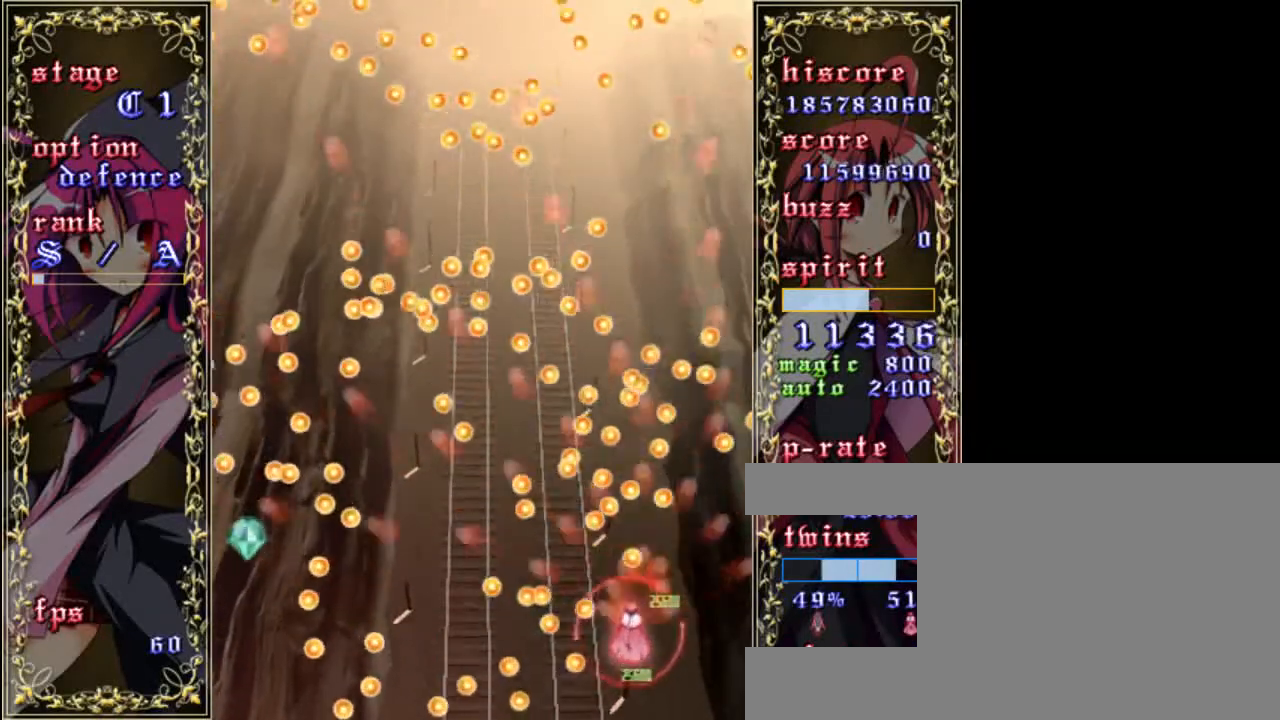
{"keys": ["z"], "events": [[17, "left", "up"], [50, "down", "down"], [150, "a", "down"], [250, "a", "up"], [250, "down", "up"]]}
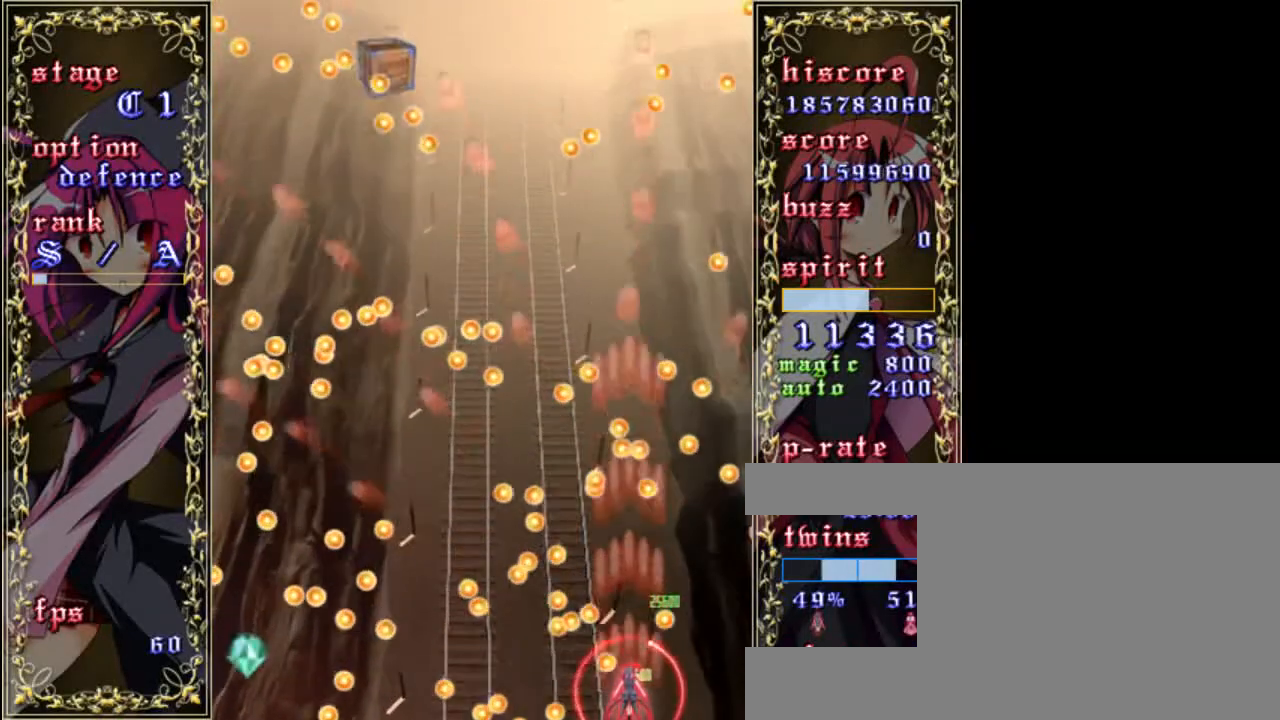
{"keys": ["z"], "events": [[50, "up", "down"], [150, "up", "up"]]}
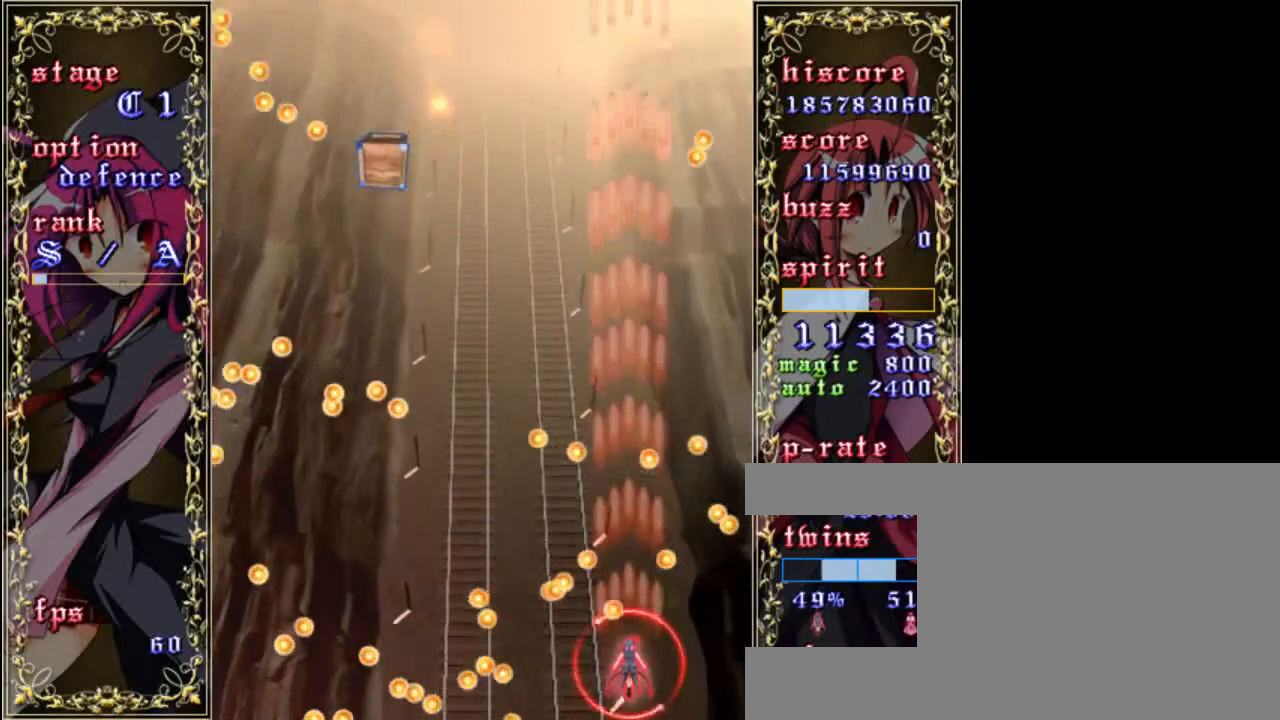
{"keys": ["z"], "events": [[117, "up", "down"], [317, "up", "up"]]}
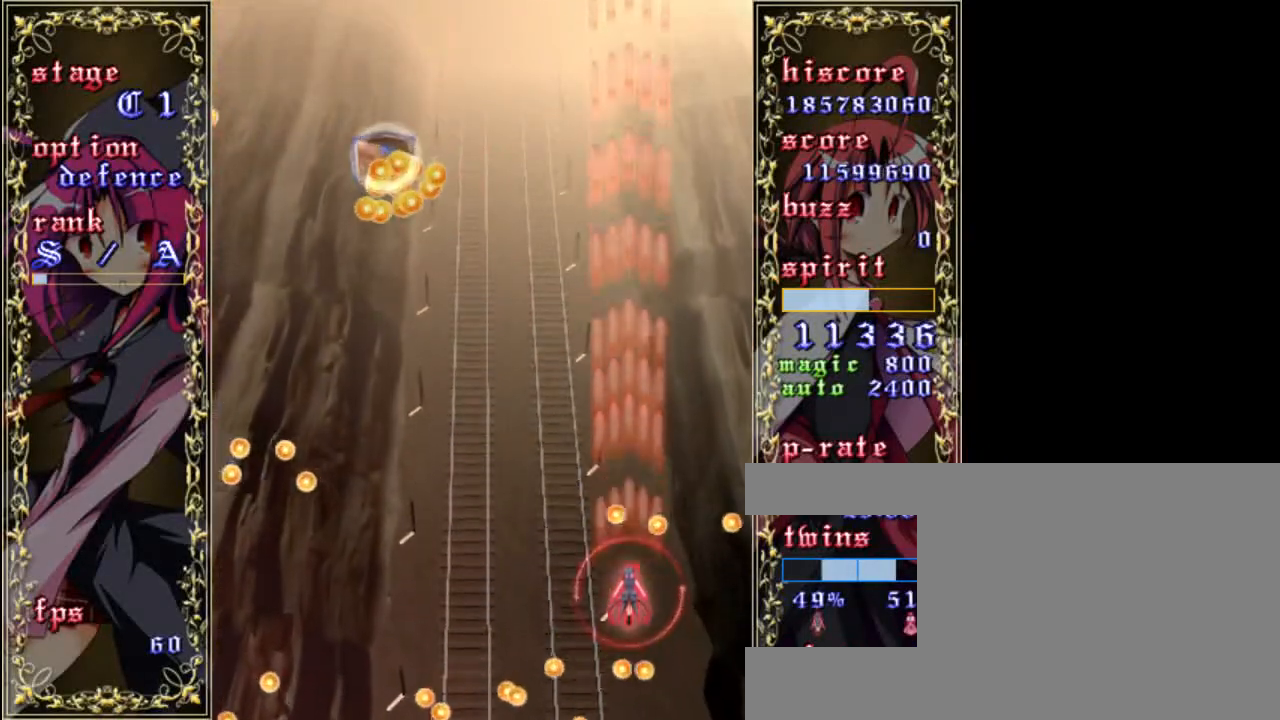
{"keys": ["up", "z"], "events": [[150, "down", "down"], [250, "down", "up"], [483, "up", "down"]]}
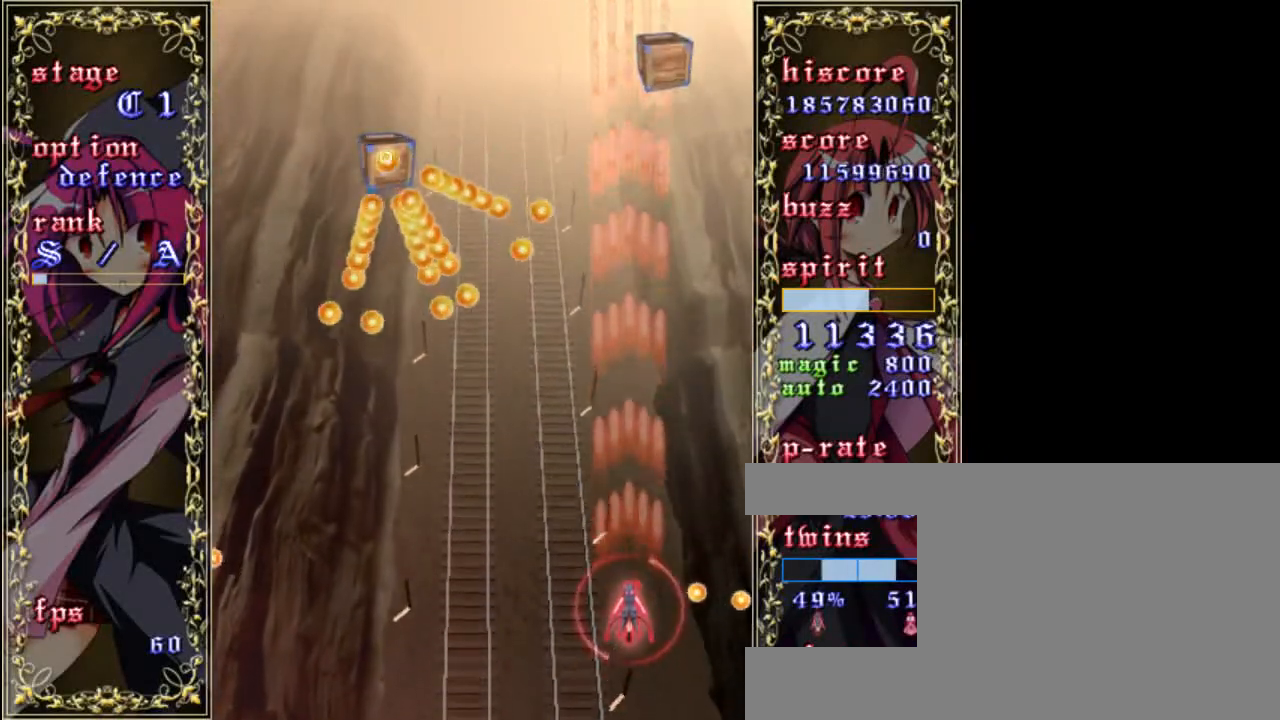
{"keys": ["z"], "events": [[433, "up", "up"]]}
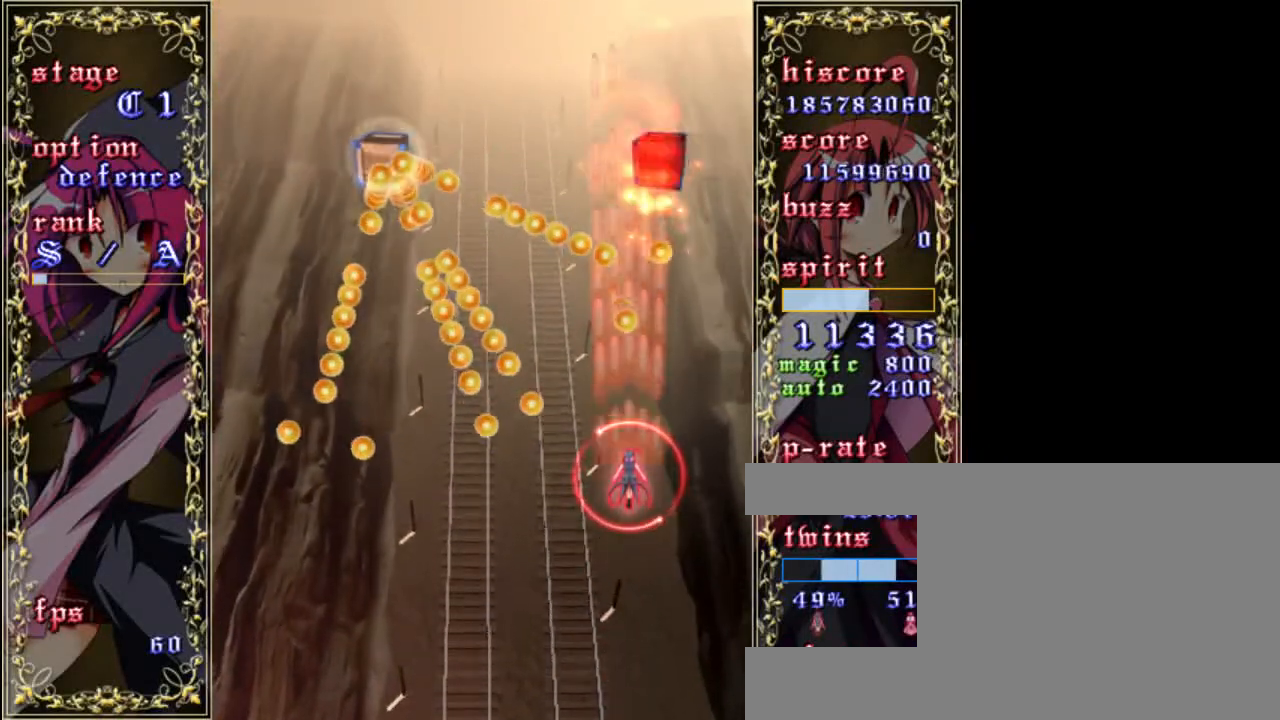
{"keys": ["up", "z"], "events": [[150, "up", "down"], [283, "up", "up"], [433, "up", "down"]]}
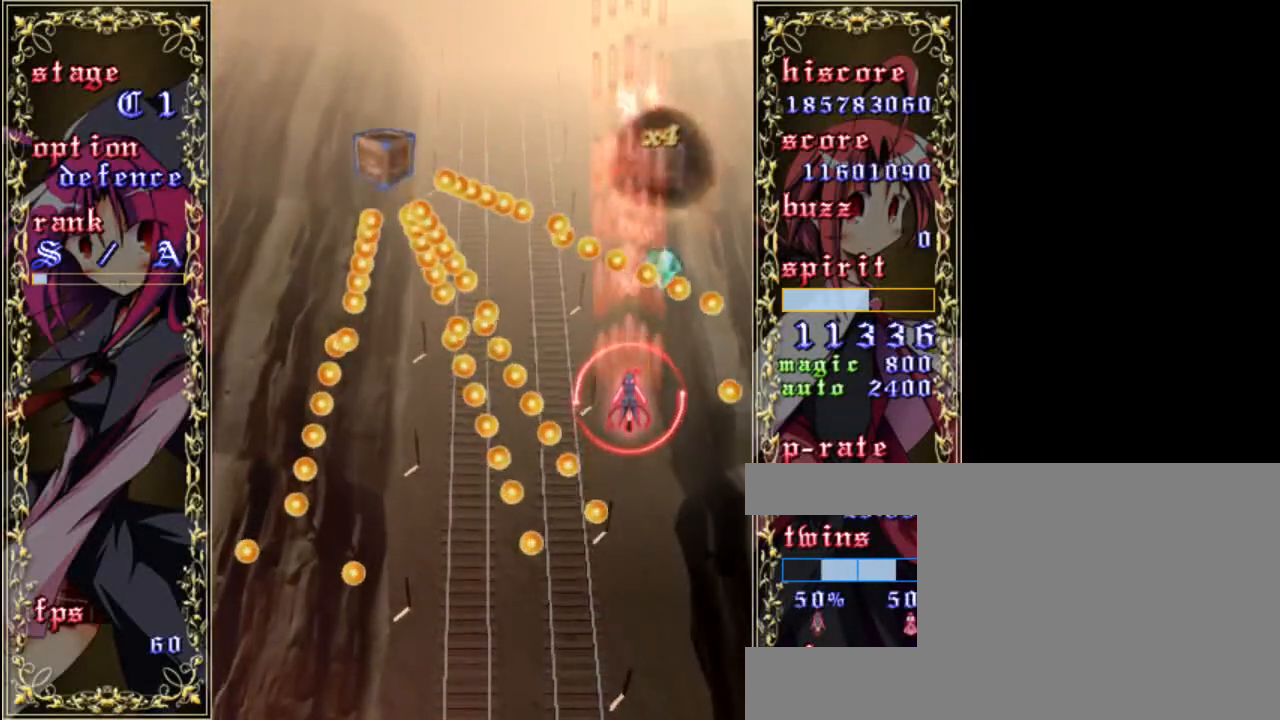
{"keys": ["z"], "events": [[150, "left", "down"], [233, "a", "down"], [333, "a", "up"], [433, "left", "up"], [433, "up", "up"]]}
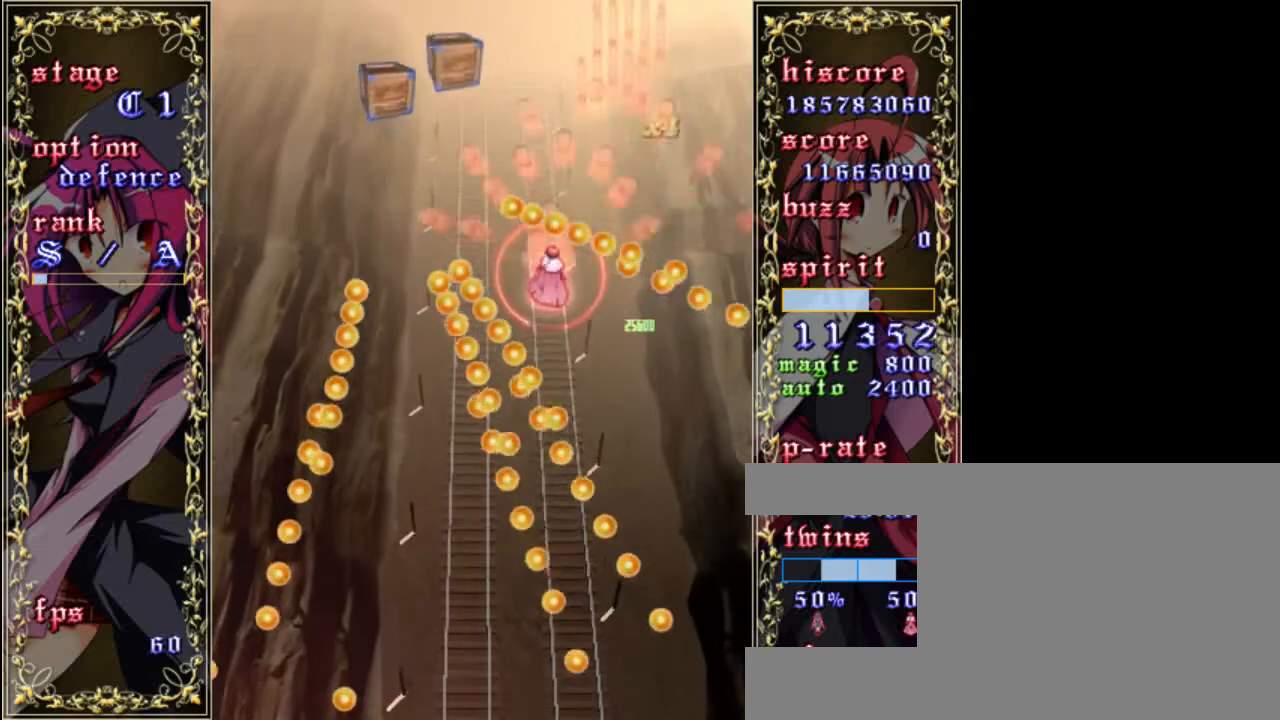
{"keys": ["z"], "events": [[100, "left", "down"], [133, "a", "down"], [200, "a", "up"], [267, "up", "down"], [300, "a", "down"], [367, "a", "up"], [400, "a", "down"], [400, "up", "up"], [500, "a", "up"], [500, "left", "up"]]}
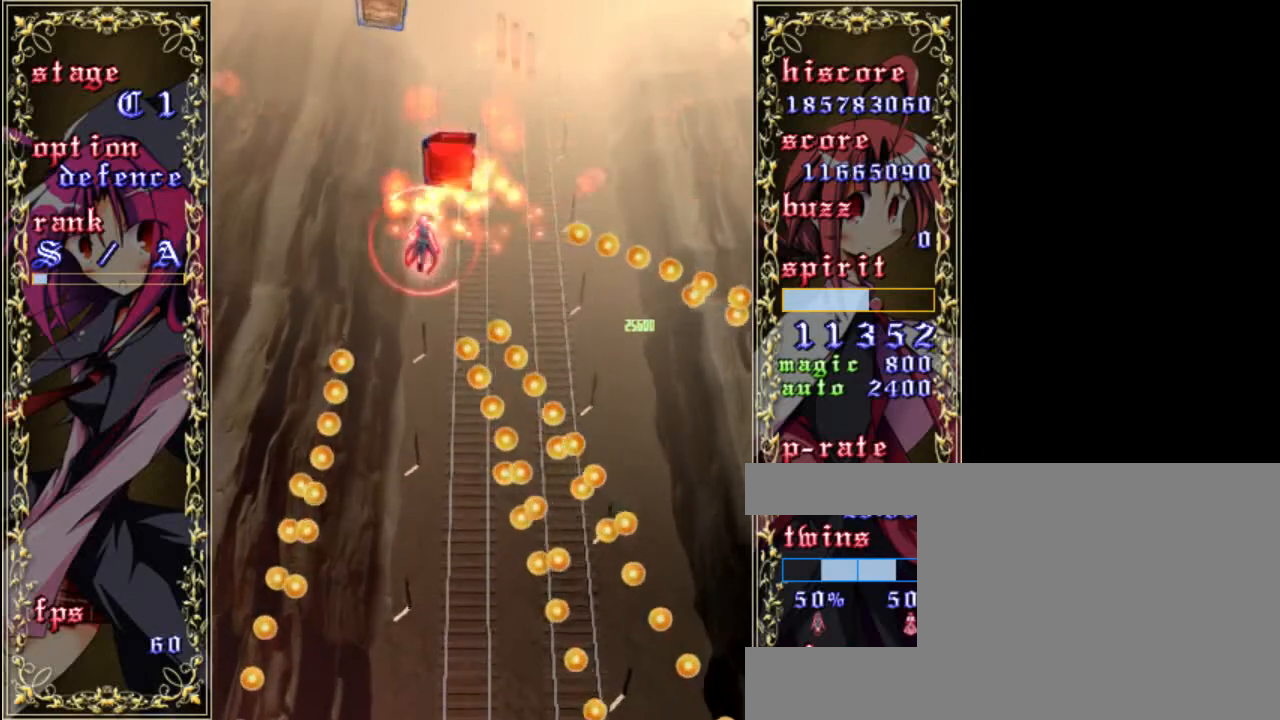
{"keys": ["left", "z"], "events": [[67, "a", "down"], [133, "a", "up"], [200, "a", "down"], [300, "a", "up"], [333, "a", "down"], [367, "left", "down"], [433, "a", "up"]]}
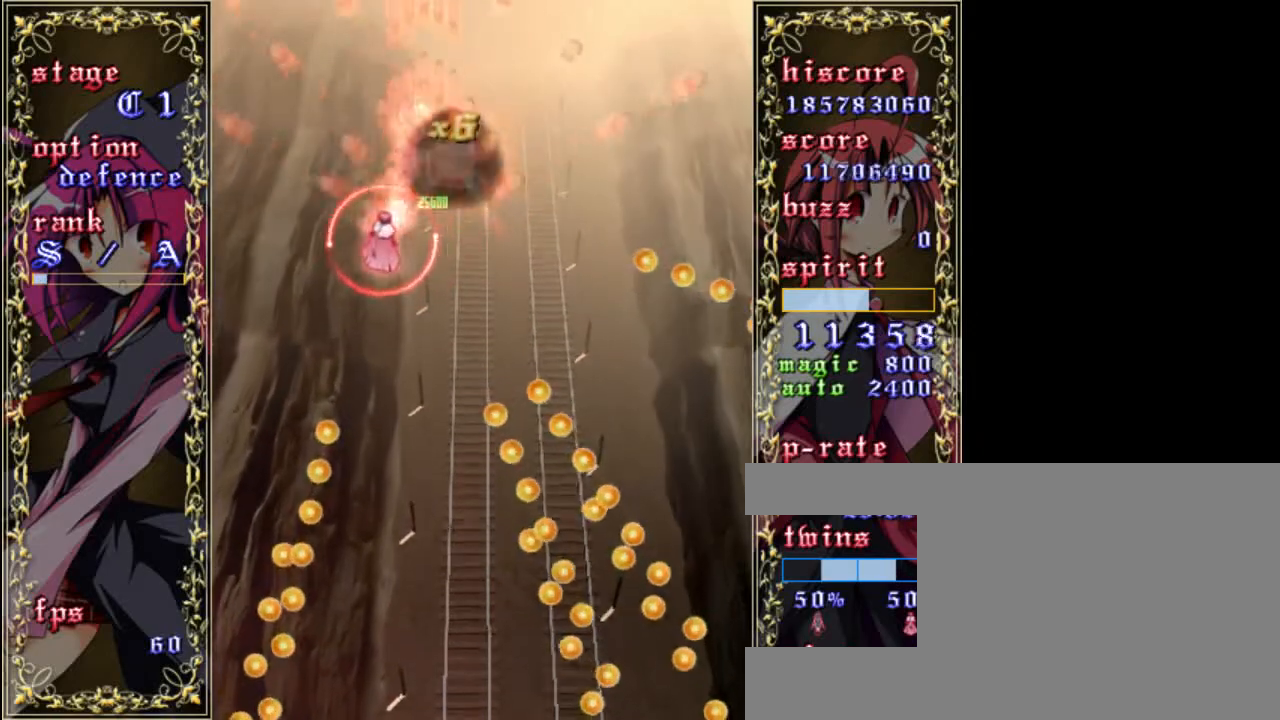
{"keys": ["left", "z"], "events": [[100, "a", "down"], [167, "left", "up"], [200, "a", "up"], [267, "a", "down"], [267, "left", "down"], [333, "a", "up"], [367, "left", "up"], [433, "a", "down"], [467, "left", "down"], [500, "a", "up"]]}
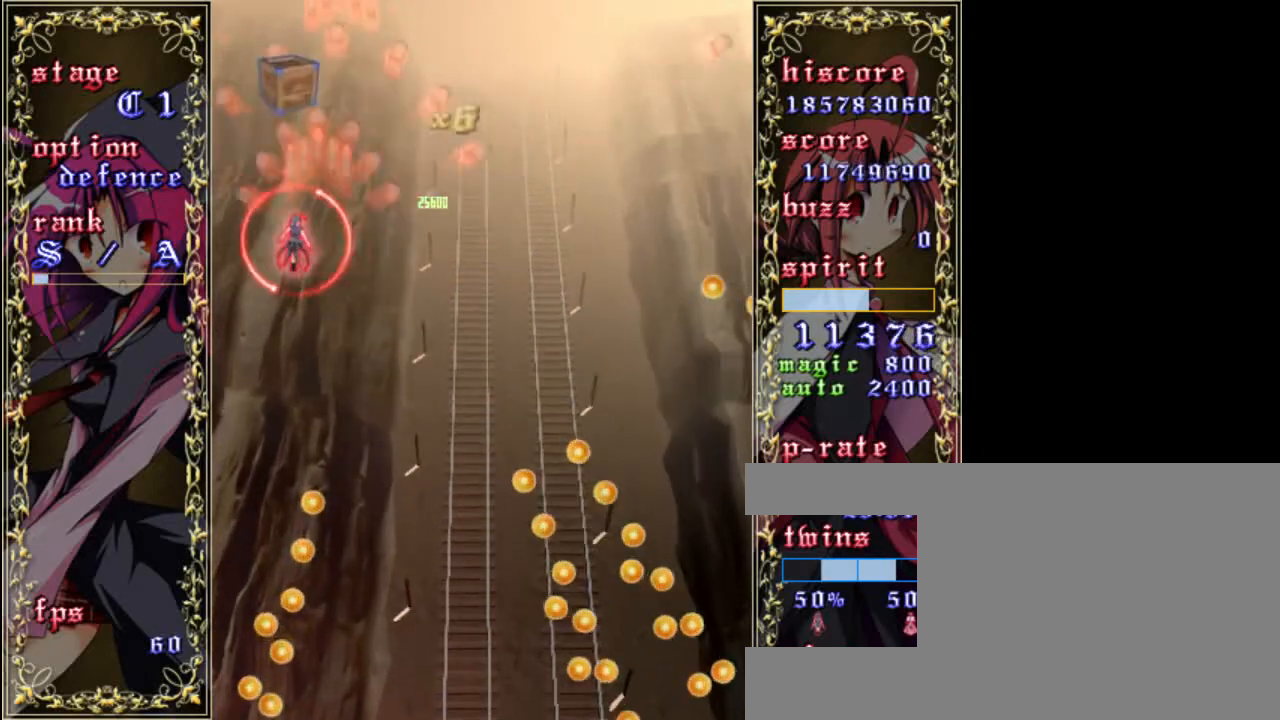
{"keys": ["a", "z"], "events": [[33, "left", "up"], [67, "a", "down"], [133, "a", "up"], [200, "a", "down"], [267, "a", "up"], [500, "a", "down"]]}
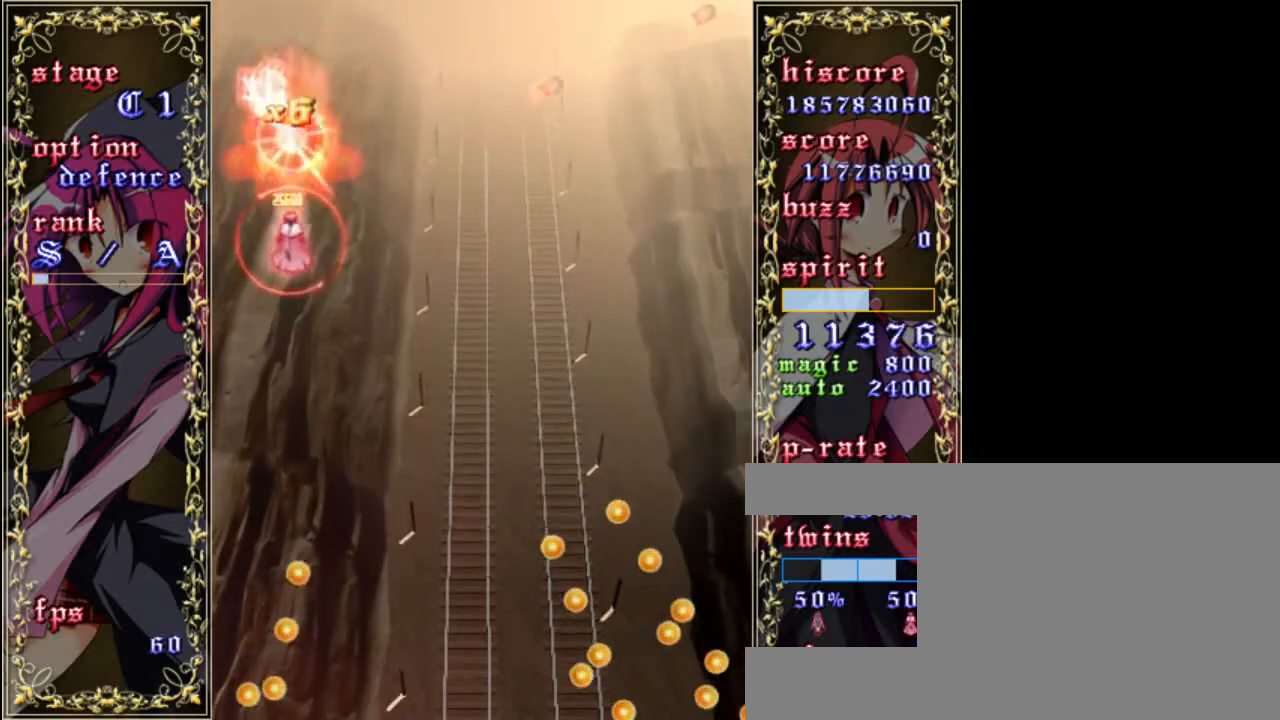
{"keys": ["down", "right", "z"], "events": [[67, "right", "down"], [100, "a", "up"], [500, "down", "down"]]}
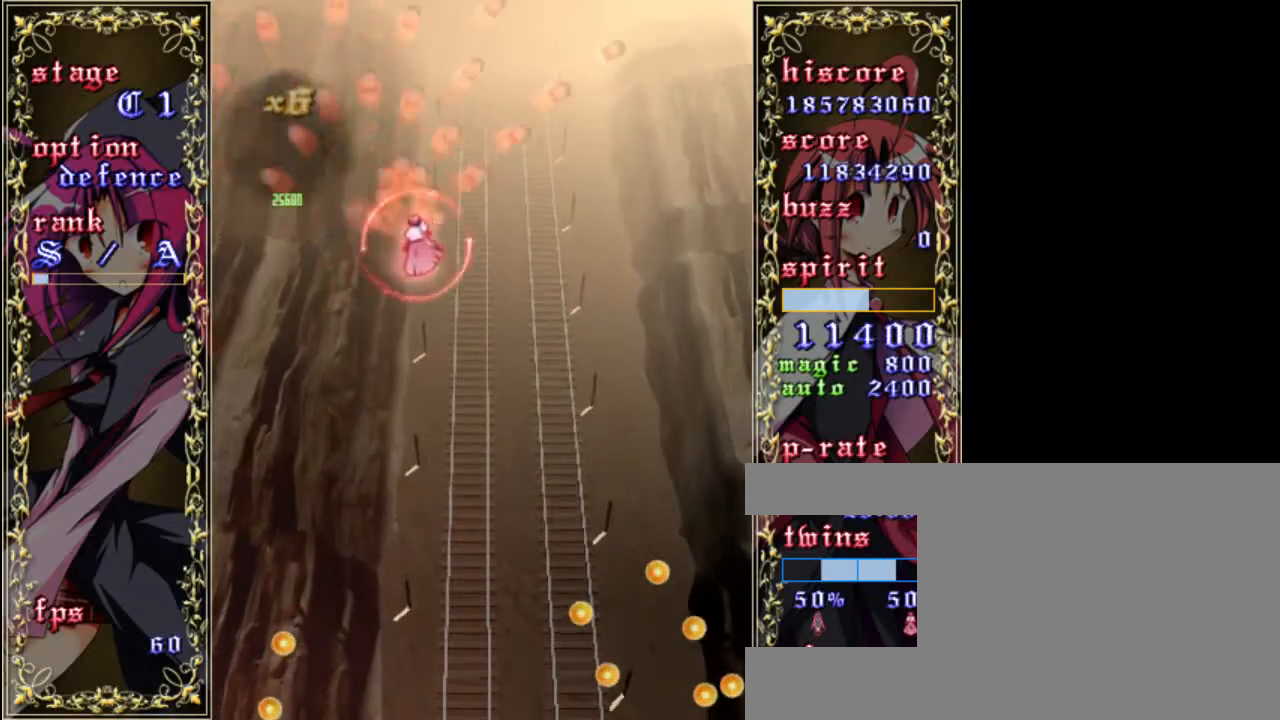
{"keys": ["up", "z"], "events": [[167, "down", "up"], [267, "right", "up"], [467, "up", "down"]]}
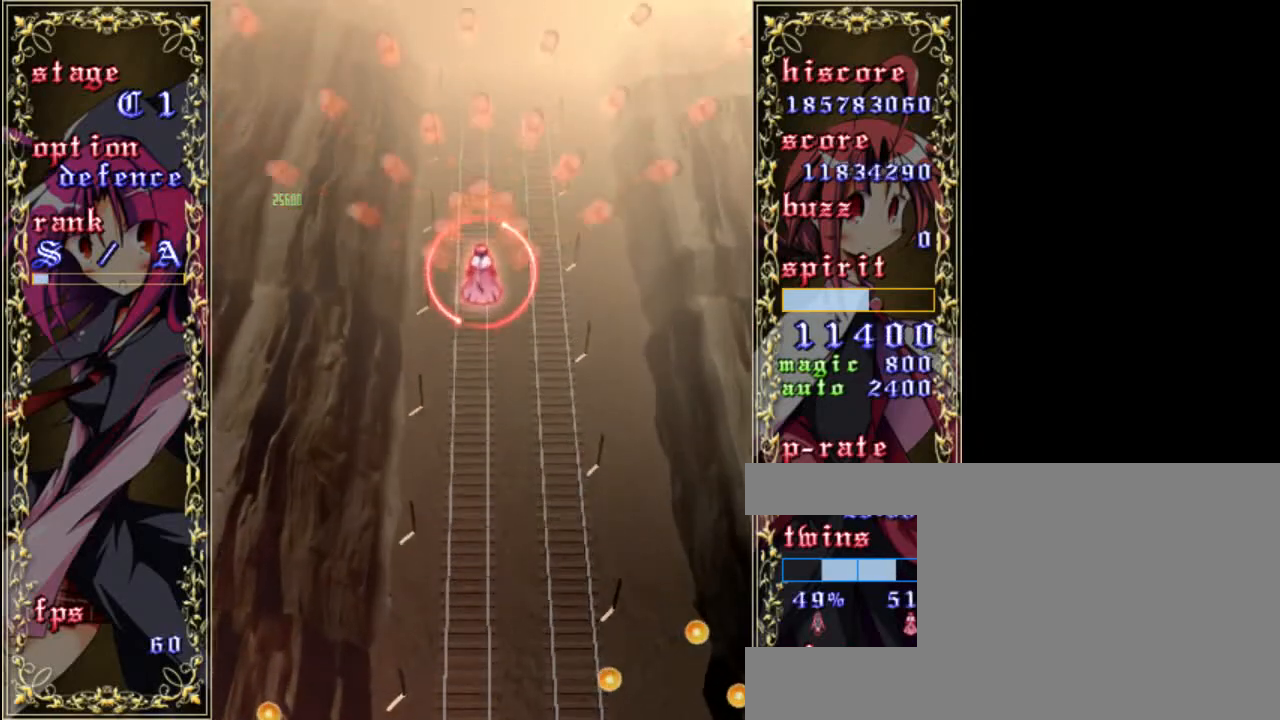
{"keys": ["down", "z"], "events": [[400, "up", "up"], [500, "down", "down"]]}
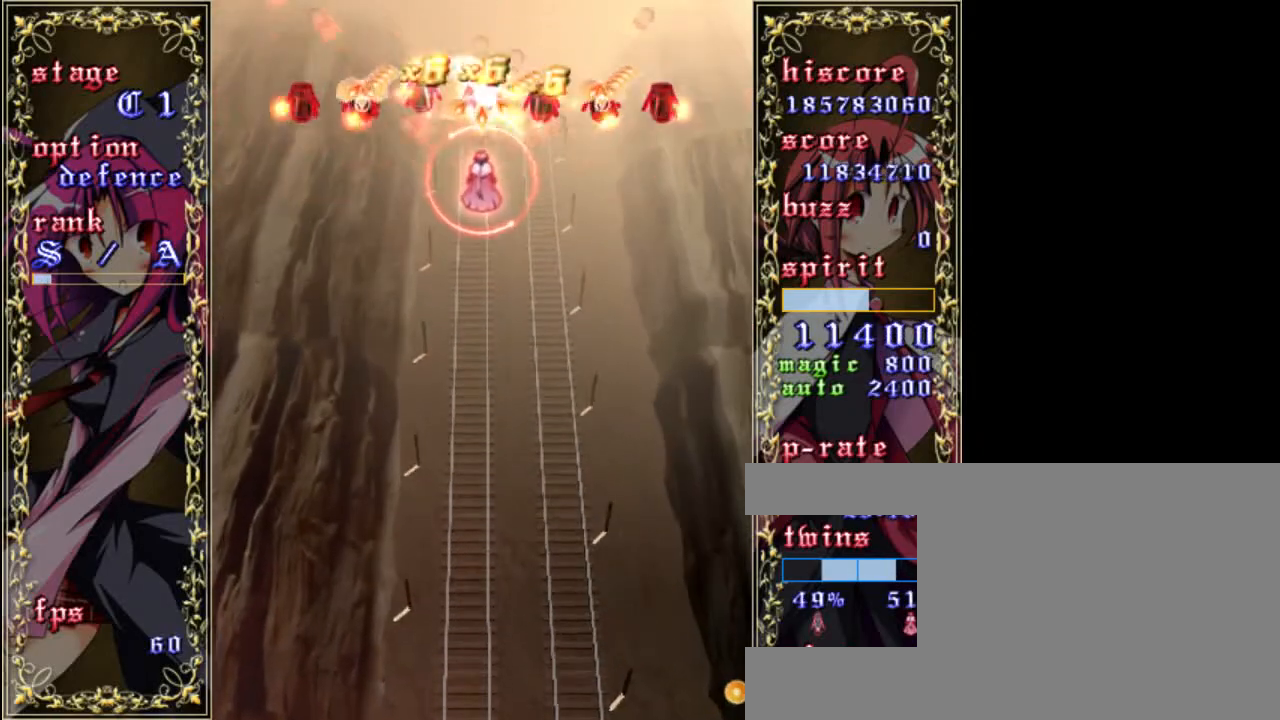
{"keys": ["down", "right", "z"], "events": [[367, "right", "down"]]}
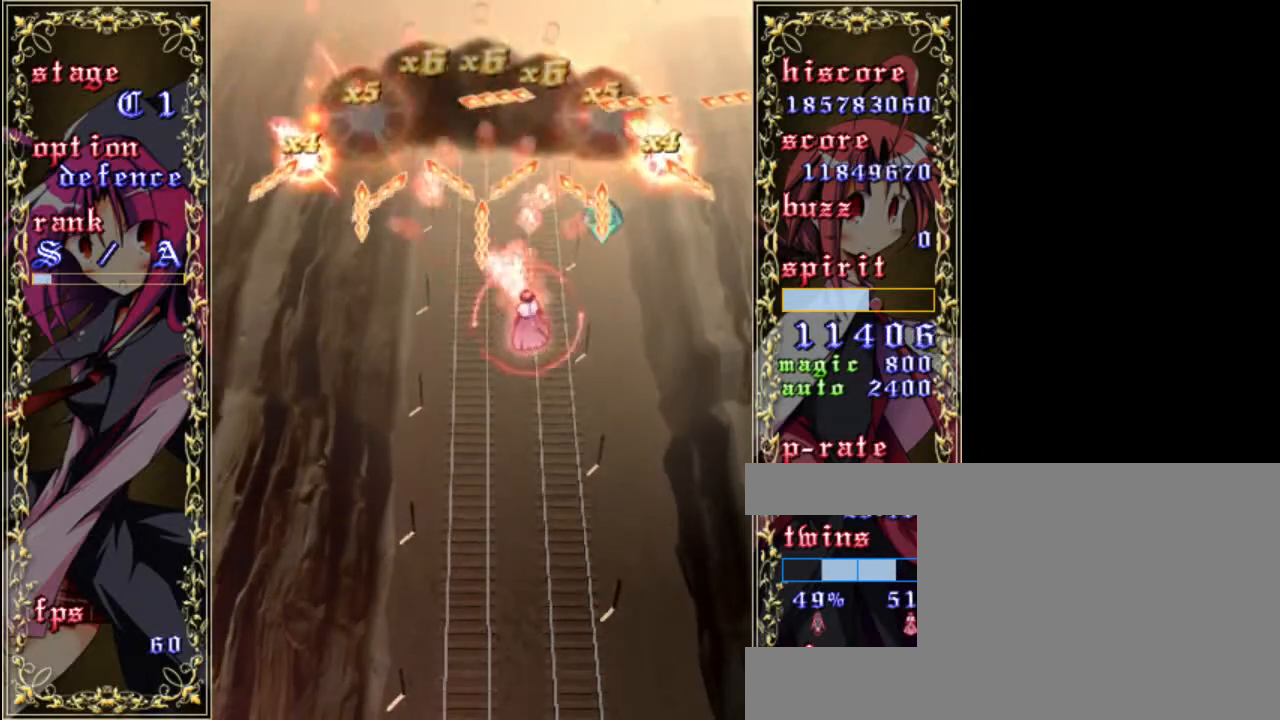
{"keys": ["left", "shift", "up", "z"], "events": [[133, "right", "up"], [167, "down", "up"], [167, "shift", "down"], [367, "up", "down"], [433, "left", "down"]]}
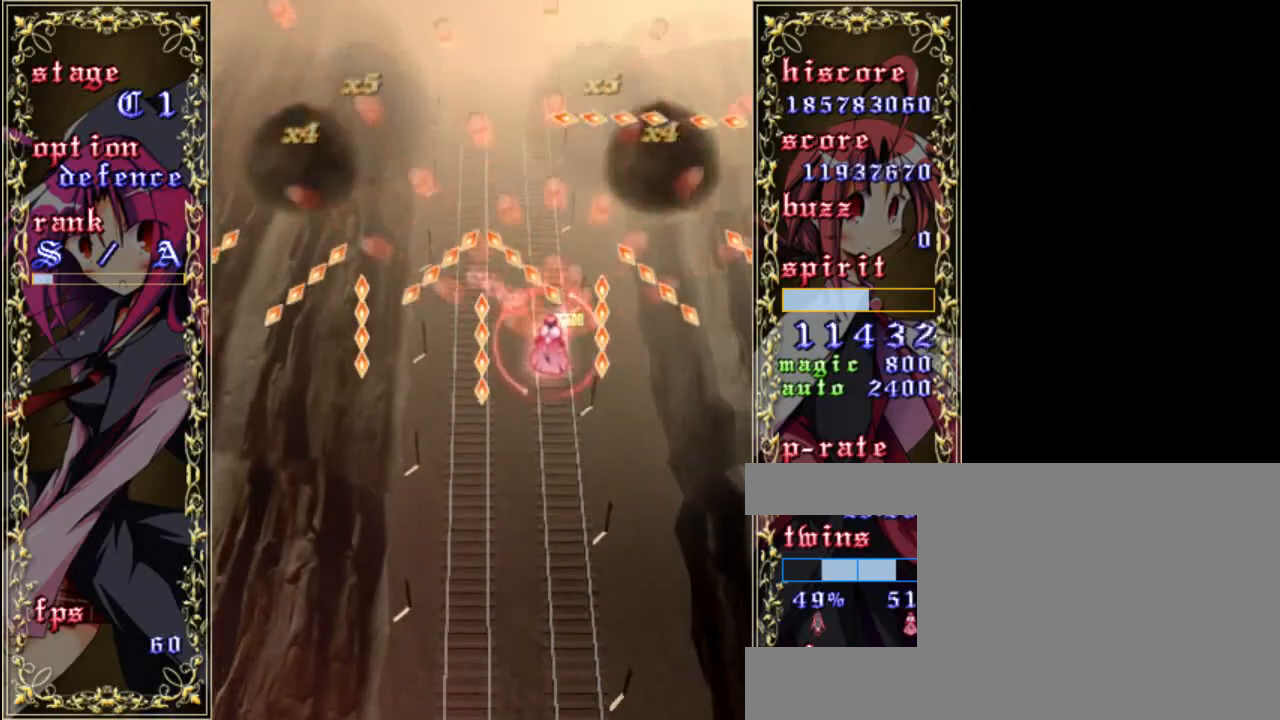
{"keys": ["up", "z"], "events": [[167, "shift", "up"], [367, "left", "up"]]}
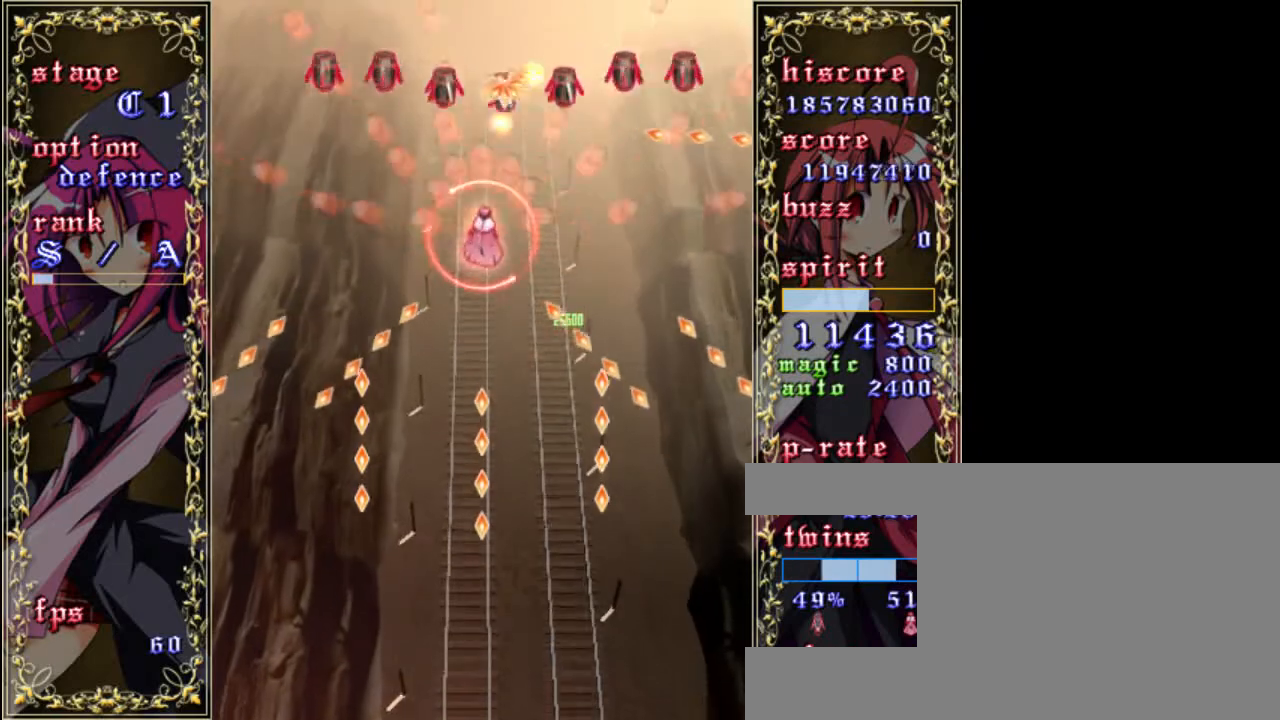
{"keys": ["down", "right", "shift", "z"], "events": [[100, "down", "down"], [133, "up", "up"], [300, "right", "down"], [500, "shift", "down"]]}
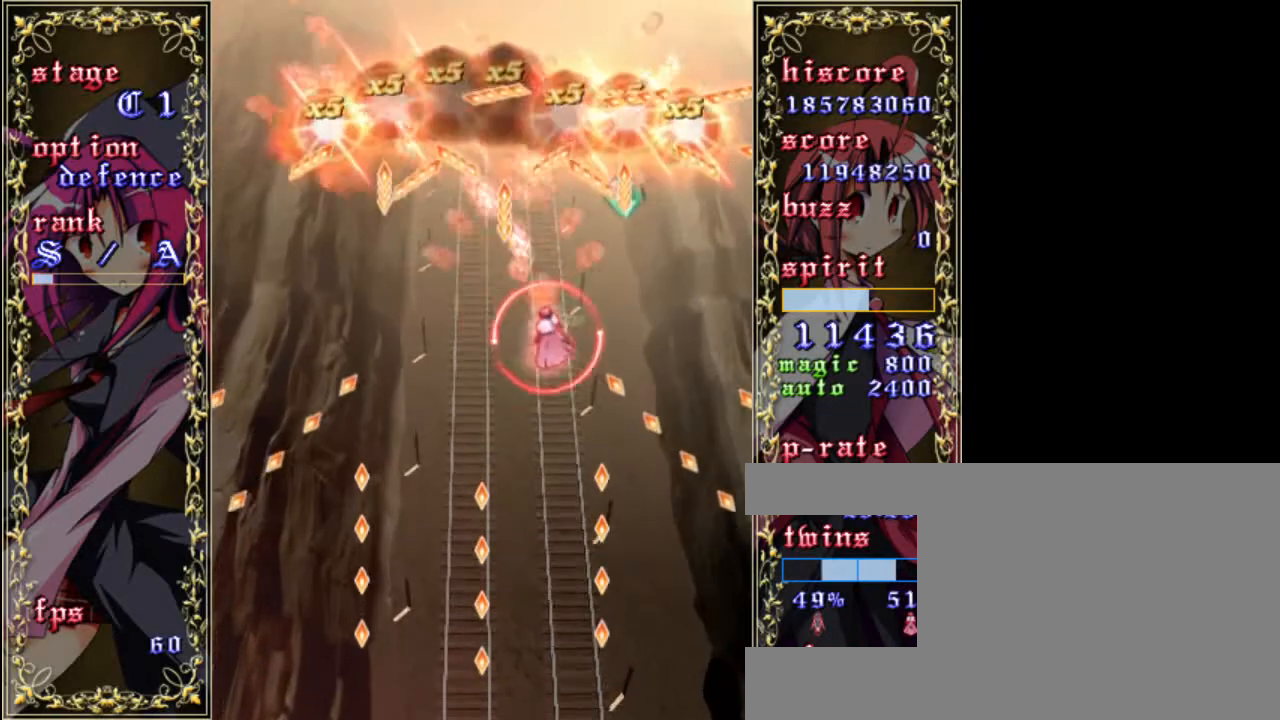
{"keys": ["left", "shift", "up", "z"], "events": [[100, "down", "up"], [100, "right", "up"], [267, "up", "down"], [400, "left", "down"]]}
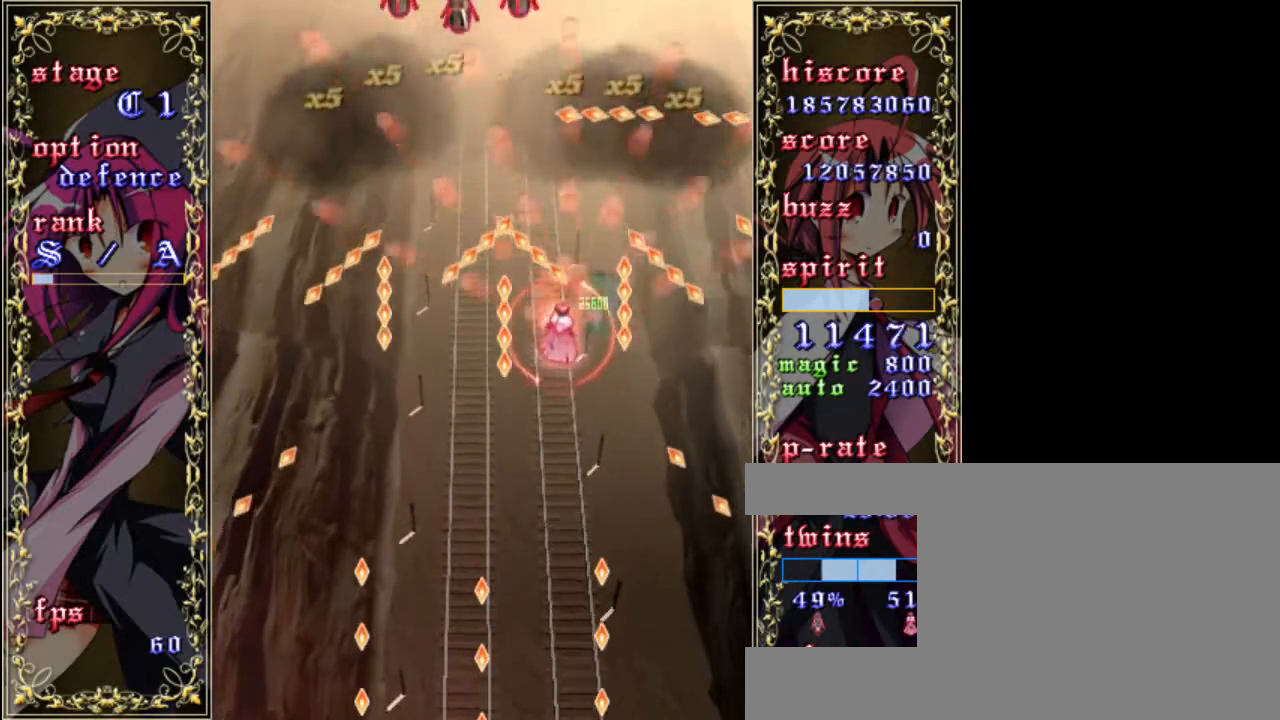
{"keys": ["up", "z"], "events": [[233, "shift", "up"], [400, "left", "up"]]}
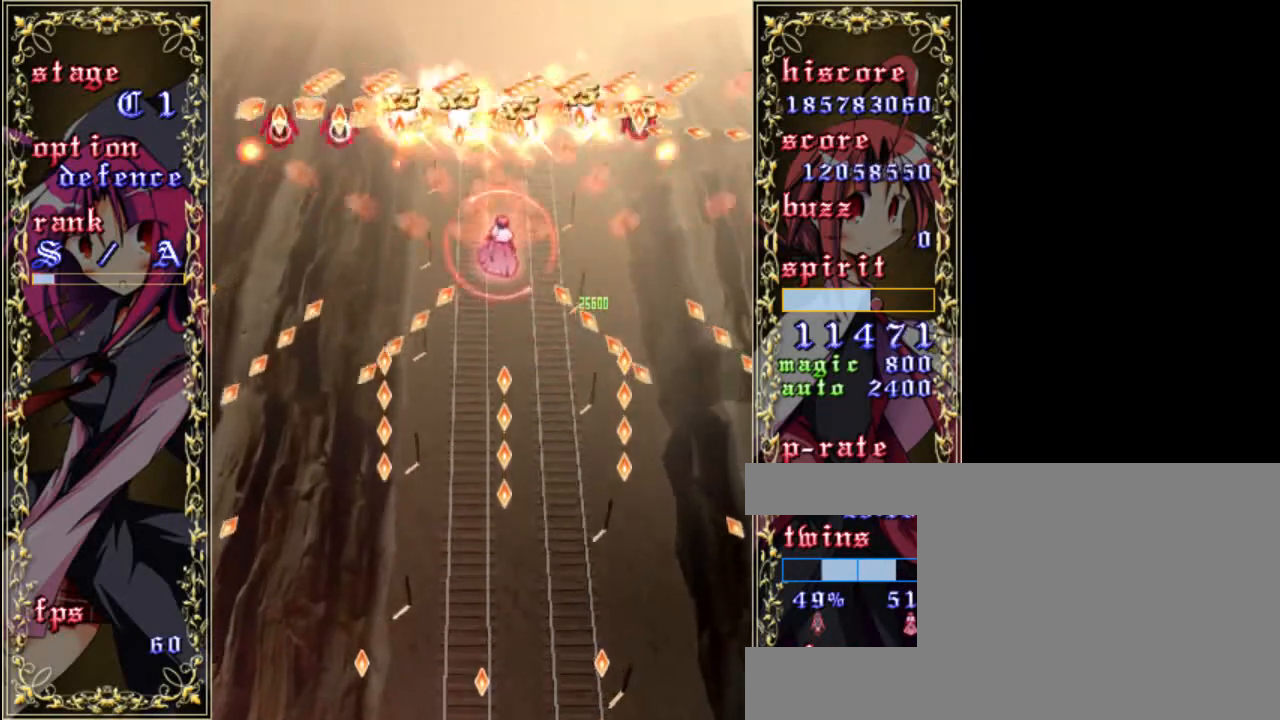
{"keys": ["down", "shift", "z"], "events": [[100, "down", "down"], [133, "up", "up"], [500, "shift", "down"]]}
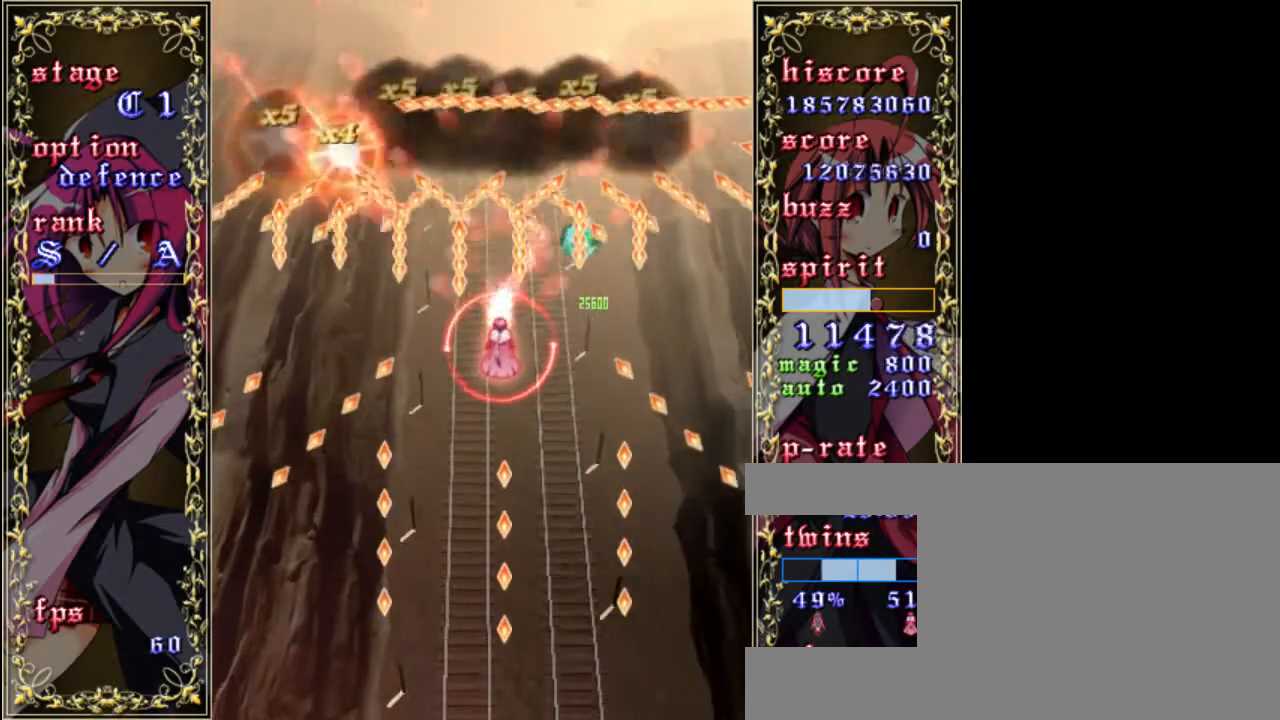
{"keys": ["down", "left", "shift", "z"], "events": [[33, "down", "up"], [267, "down", "down"], [467, "left", "down"]]}
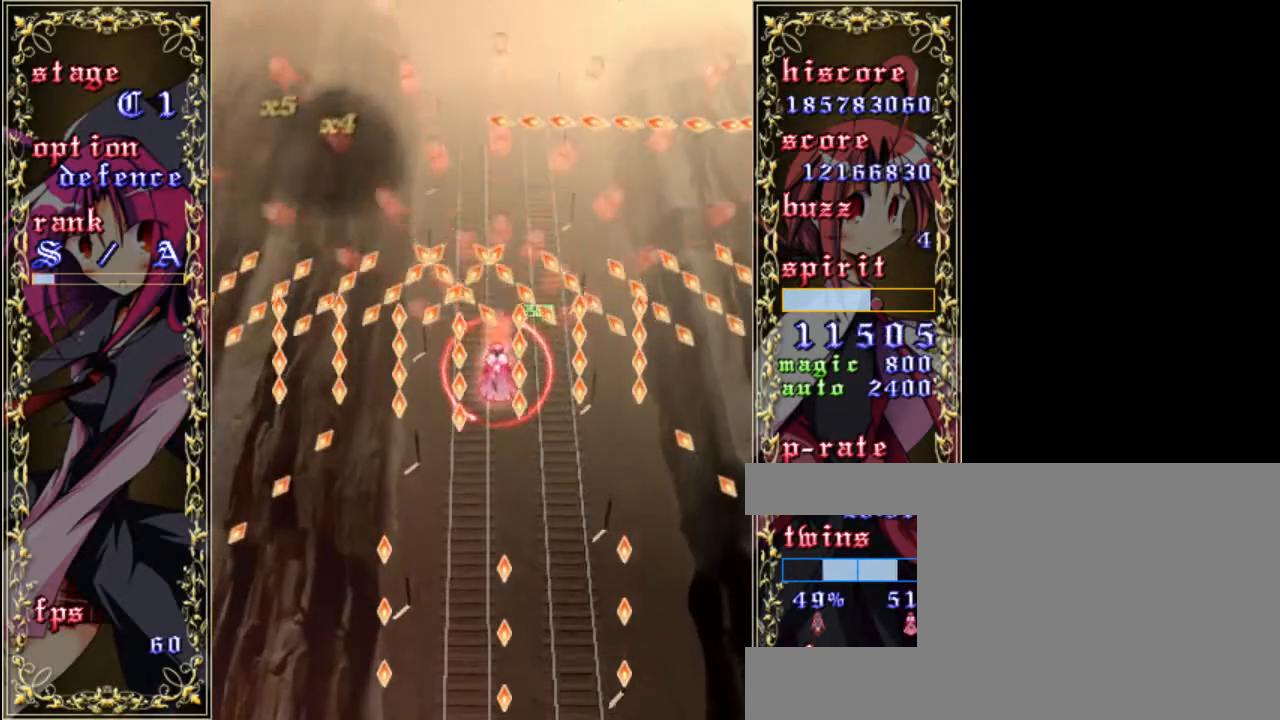
{"keys": ["a", "up", "z"], "events": [[167, "left", "up"], [217, "down", "up"], [333, "a", "down"], [433, "up", "down"], [483, "shift", "up"]]}
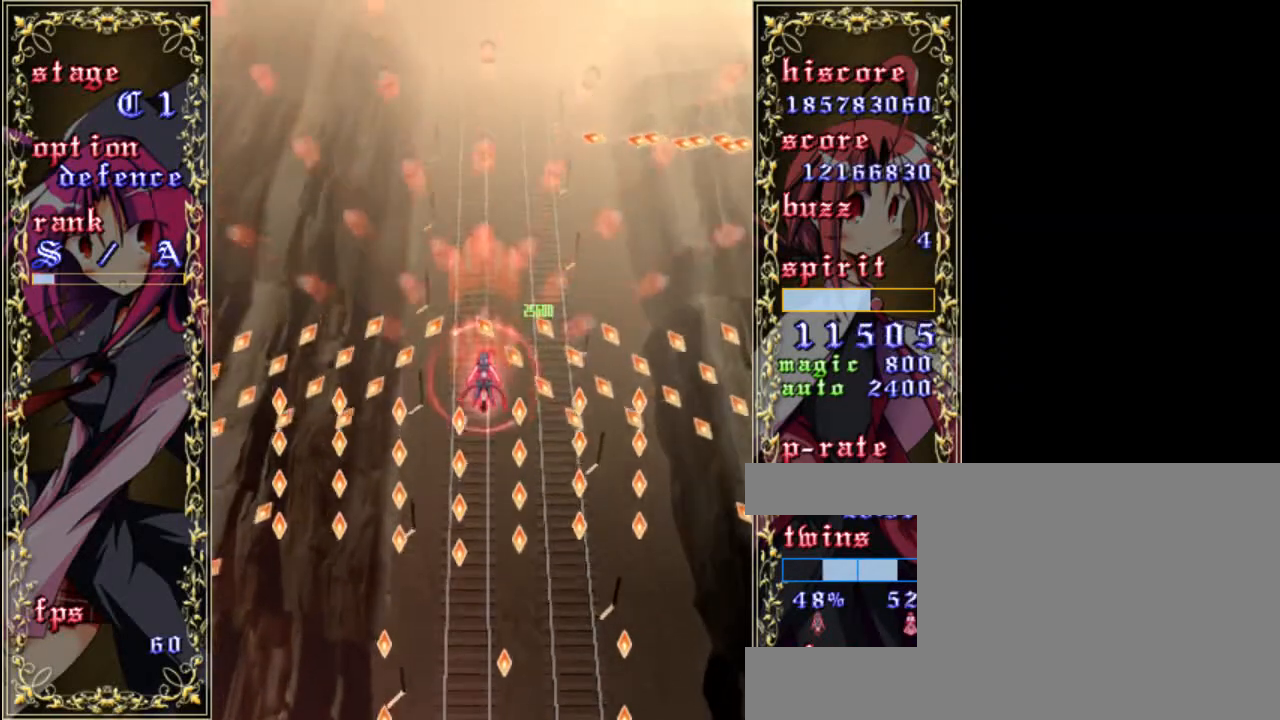
{"keys": ["z"], "events": [[17, "a", "up"], [33, "left", "down"], [183, "left", "up"], [283, "left", "down"], [350, "up", "up"], [450, "left", "up"]]}
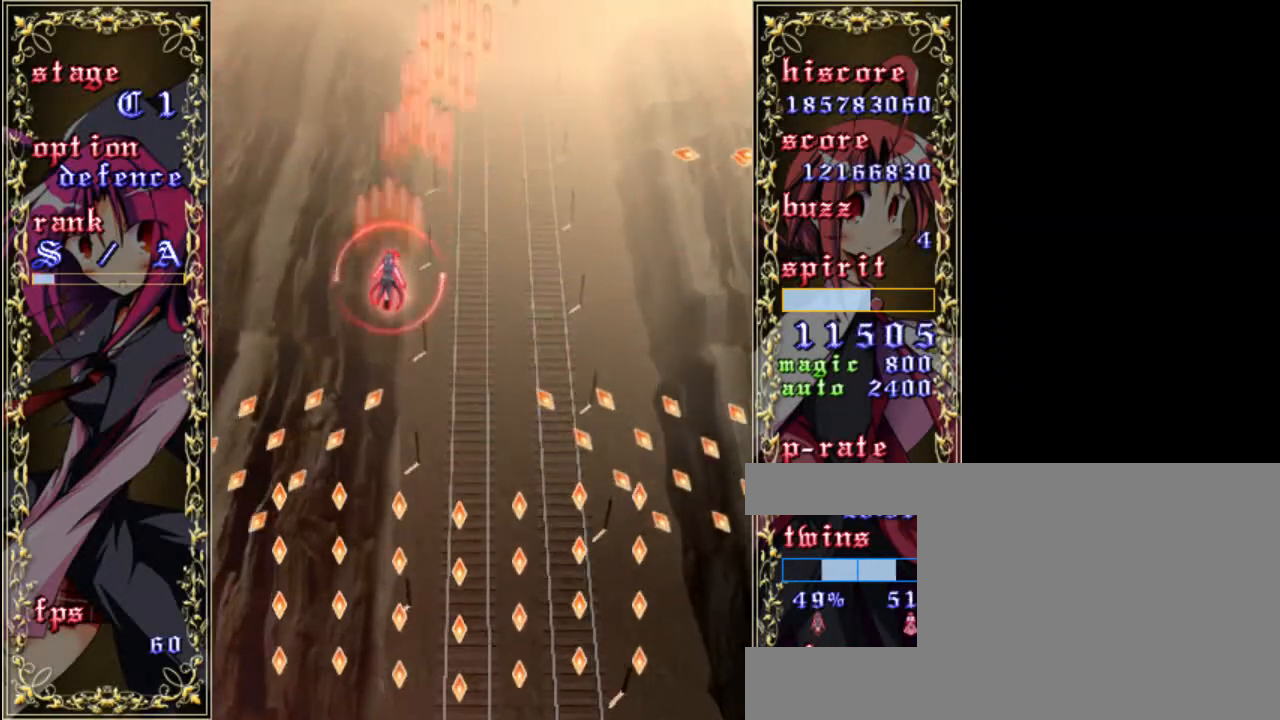
{"keys": ["z"], "events": [[83, "shift", "down"], [250, "shift", "up"]]}
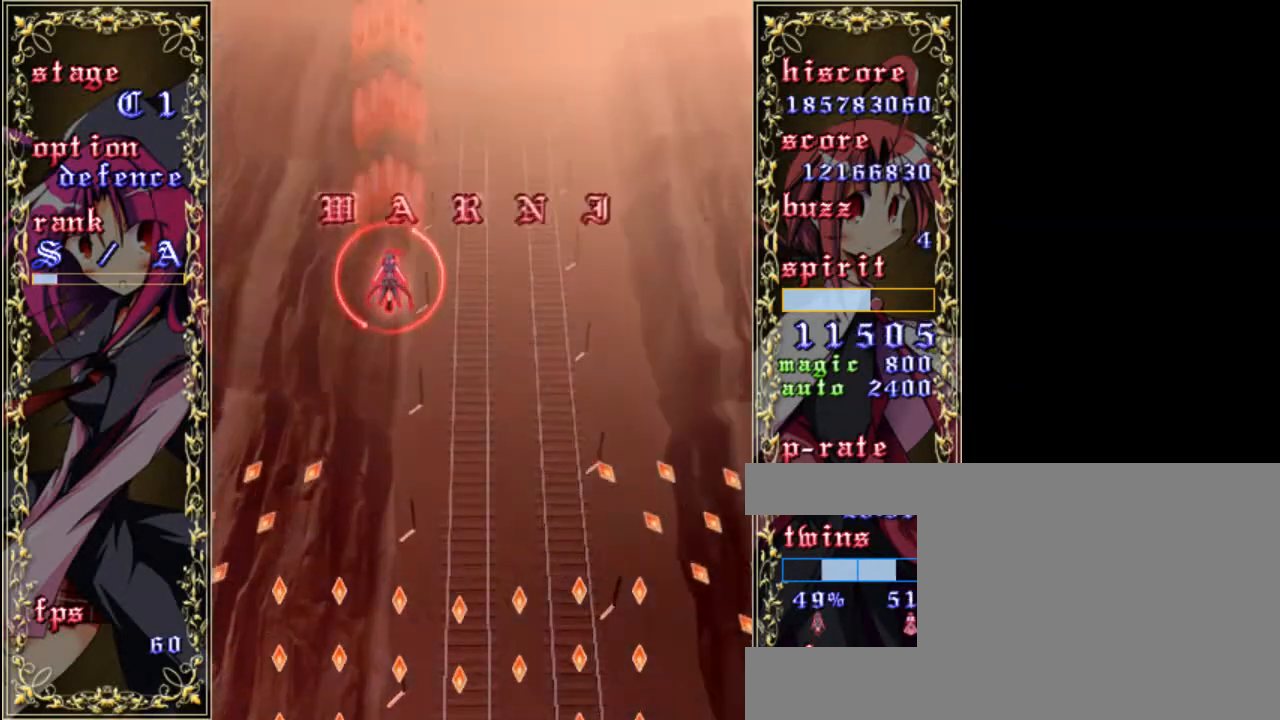
{"keys": ["z"], "events": [[350, "a", "down"], [450, "a", "up"]]}
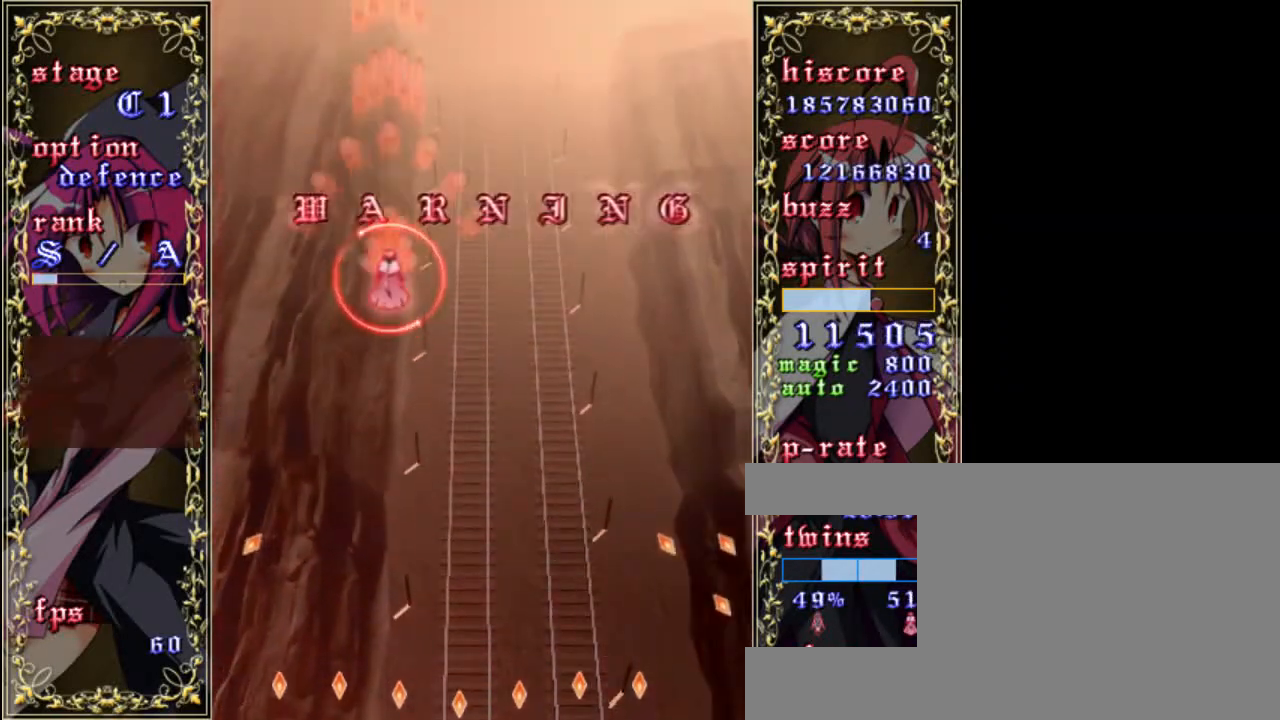
{"keys": ["z"], "events": [[117, "down", "down"], [217, "down", "up"]]}
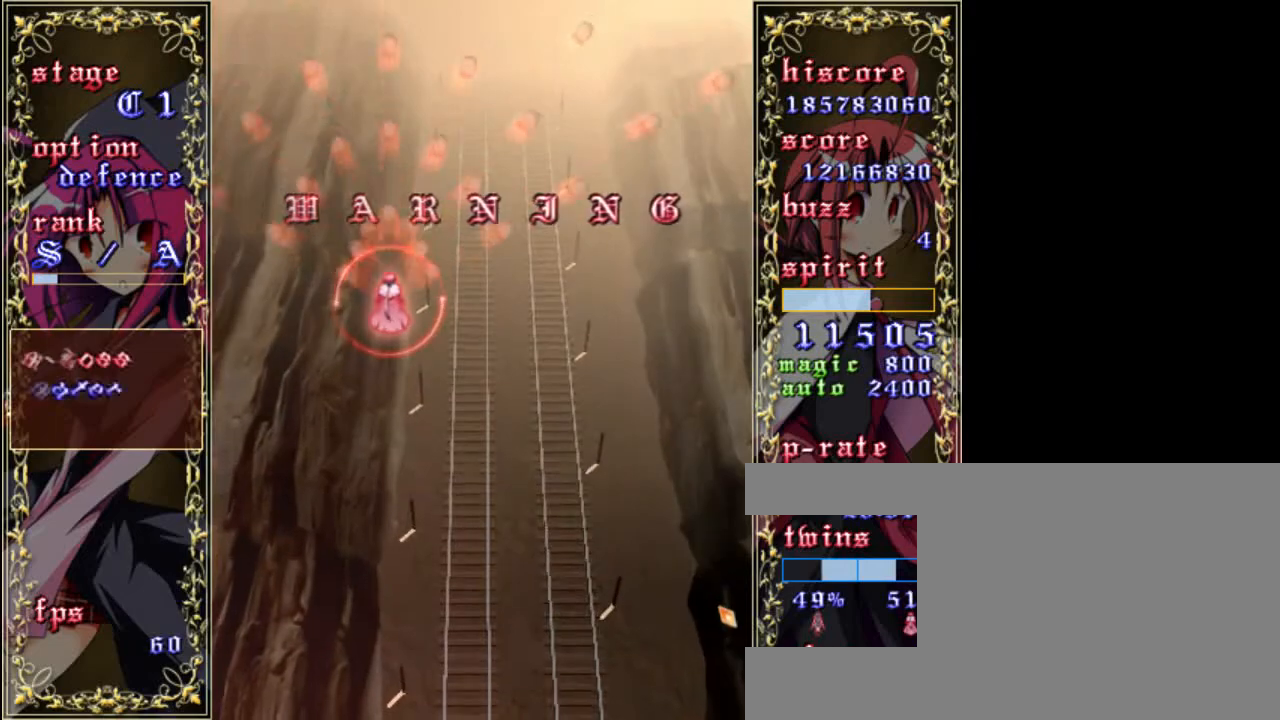
{"keys": ["z"], "events": [[317, "a", "down"], [417, "a", "up"]]}